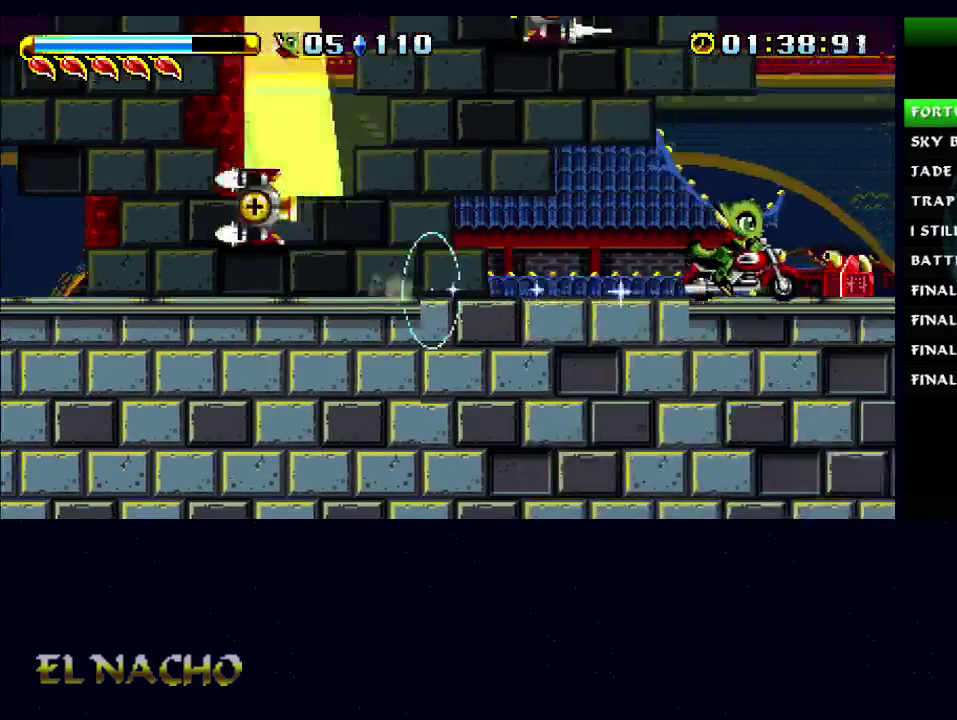
Gameplay with a controller (Xbox layout); each line is a JSON object with the inputs held at the frame after it. "events" lists button and stick changes between this image and that frame as [ms after this image, input, new state], when the widget could be followed in between. Not read: L1 L3 R1 R3.
{"buttons": ["B"], "left_stick": "right", "right_stick": "center", "events": [[500, "B", "down"]]}
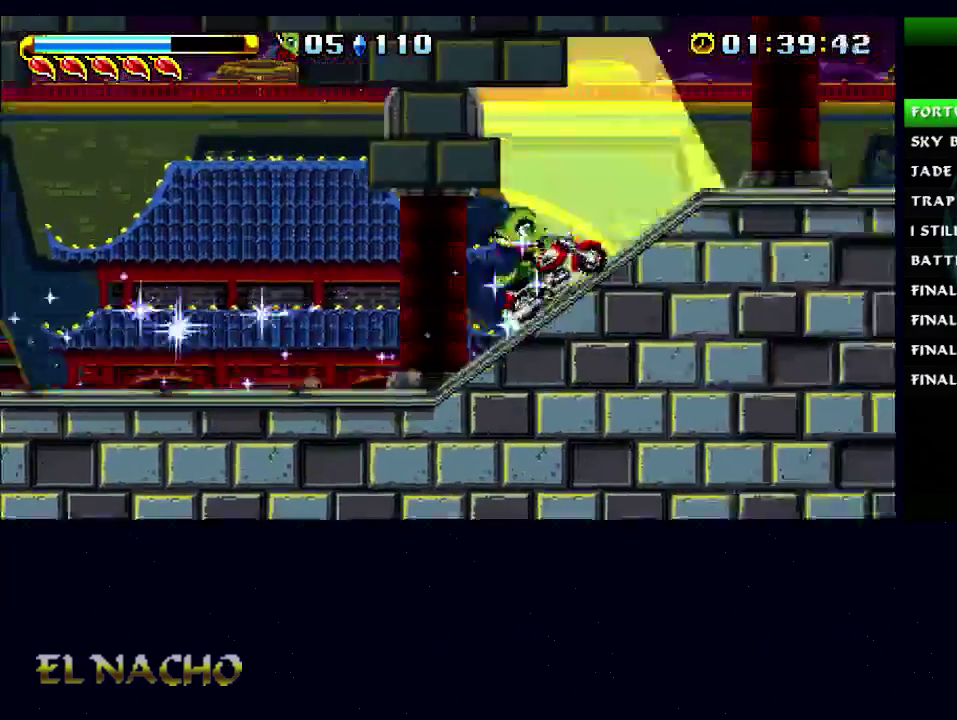
{"buttons": ["A", "B"], "left_stick": "right", "right_stick": "center", "events": [[100, "A", "down"]]}
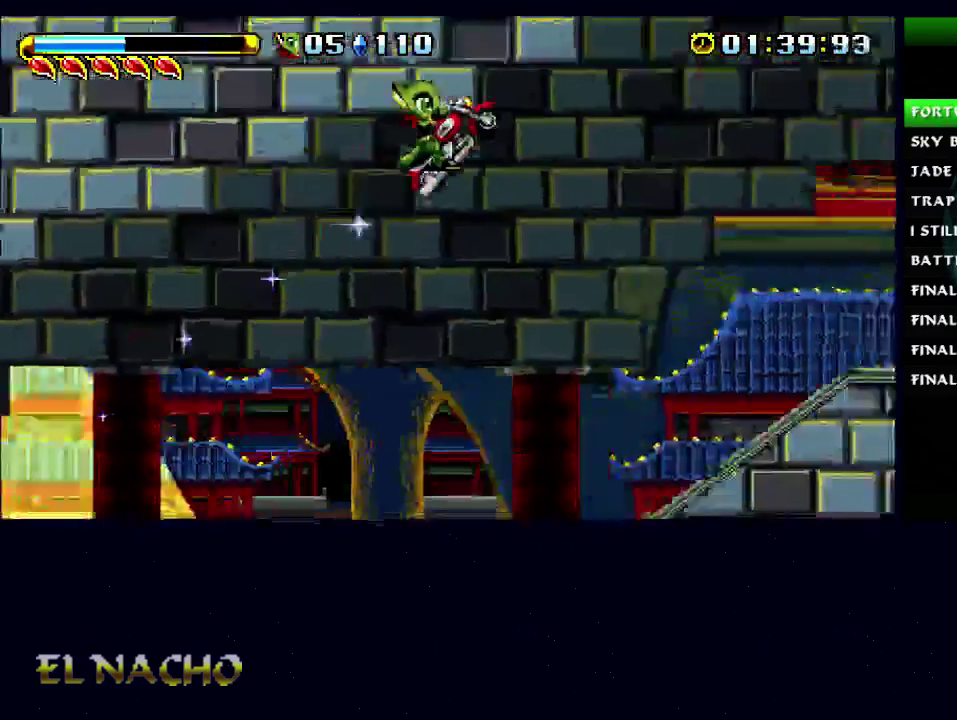
{"buttons": [], "left_stick": "right", "right_stick": "center", "events": [[367, "A", "up"], [400, "B", "up"]]}
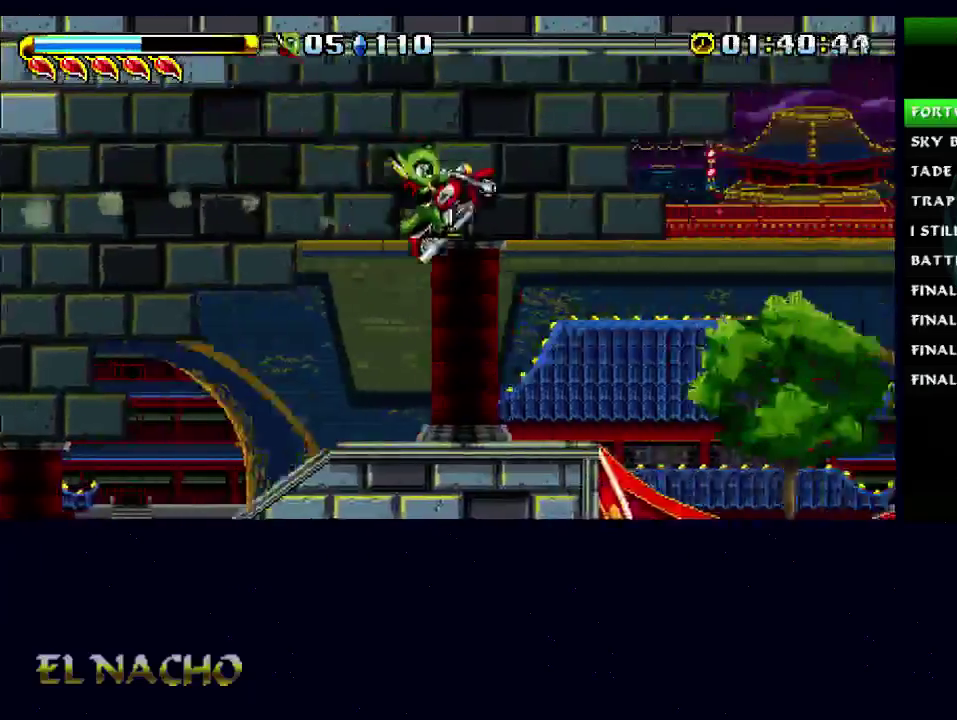
{"buttons": ["B"], "left_stick": "right", "right_stick": "center", "events": [[267, "B", "down"]]}
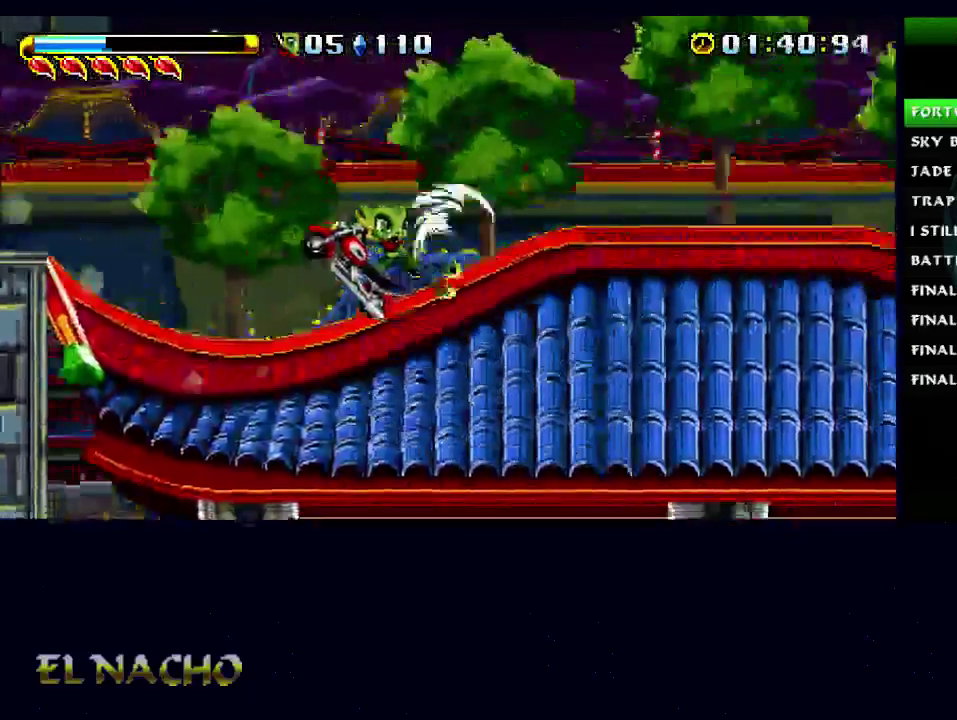
{"buttons": ["B"], "left_stick": "right", "right_stick": "center", "events": [[167, "B", "up"], [333, "B", "down"]]}
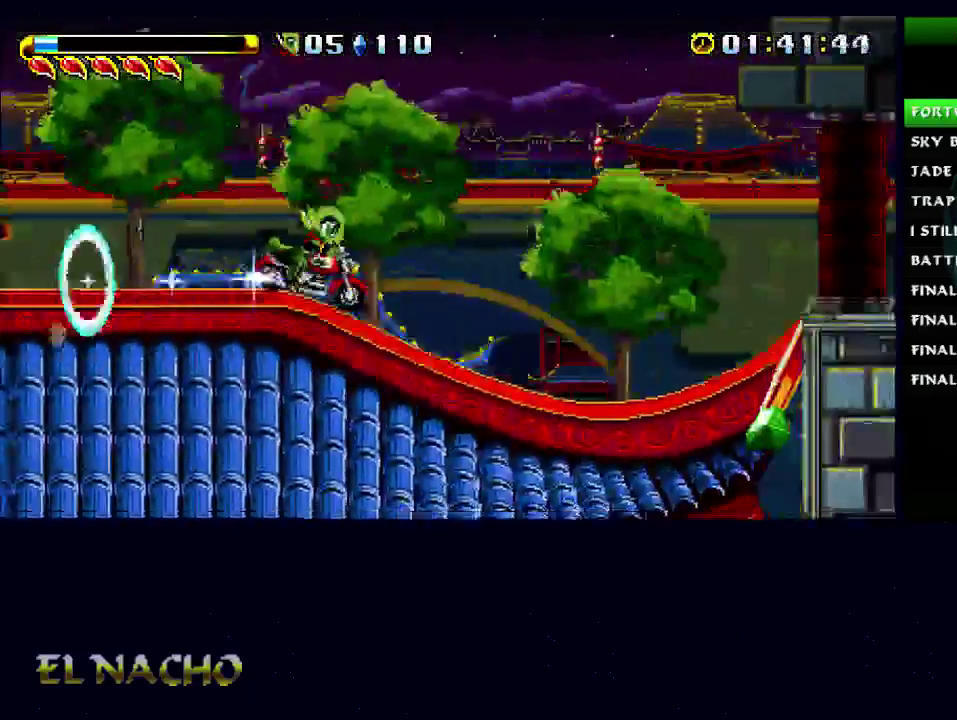
{"buttons": ["B"], "left_stick": "right", "right_stick": "center", "events": [[167, "B", "up"], [367, "B", "down"]]}
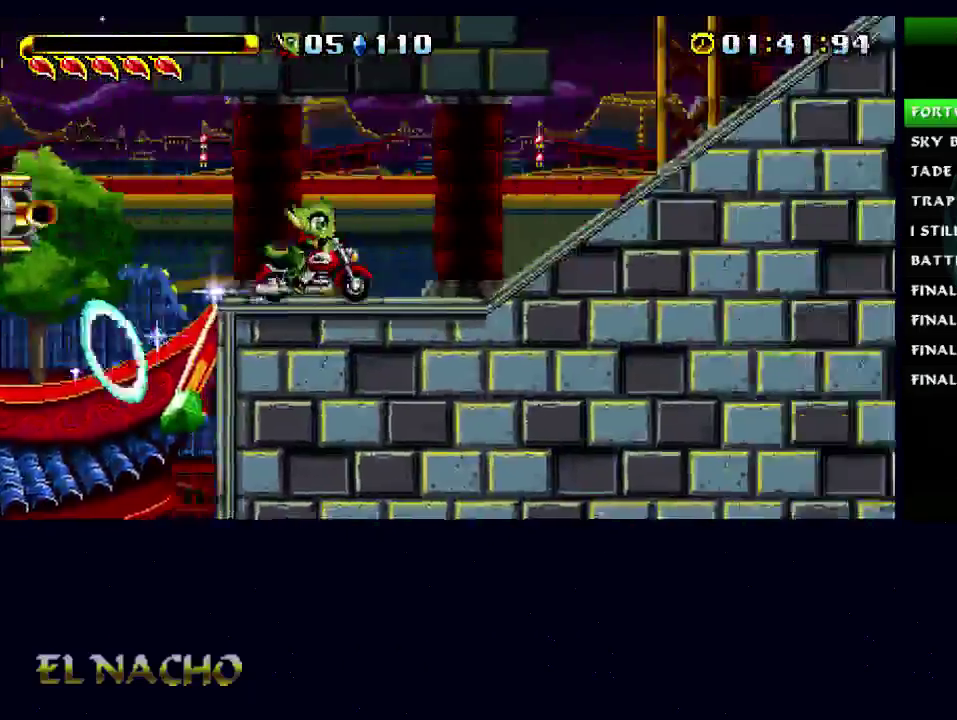
{"buttons": ["B"], "left_stick": "right", "right_stick": "center", "events": [[167, "B", "up"], [467, "B", "down"]]}
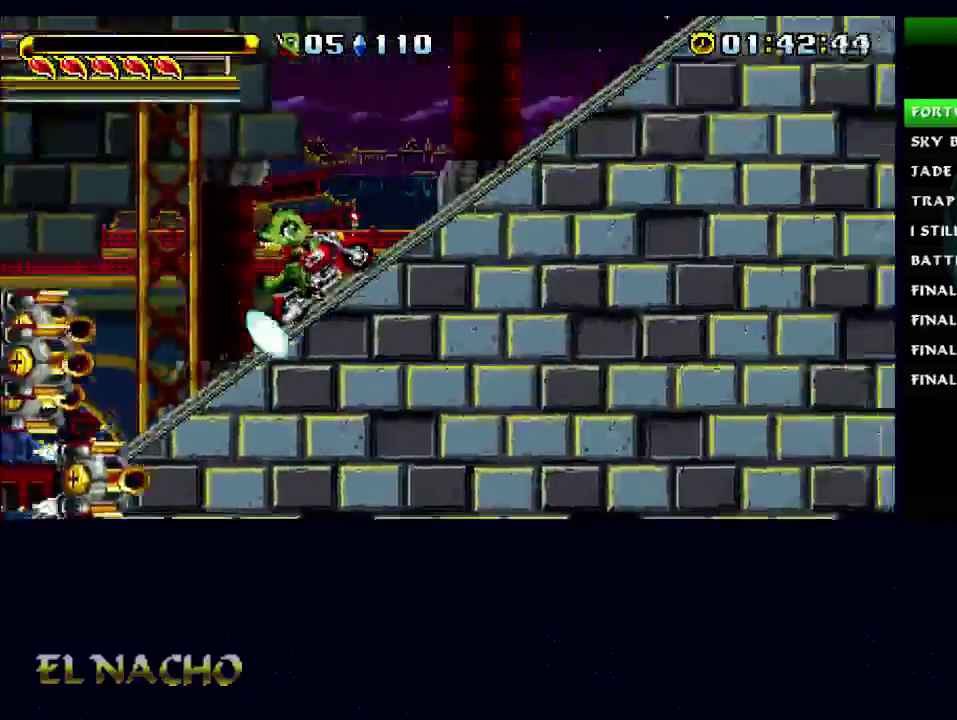
{"buttons": ["A", "B"], "left_stick": "right", "right_stick": "center", "events": [[133, "A", "down"]]}
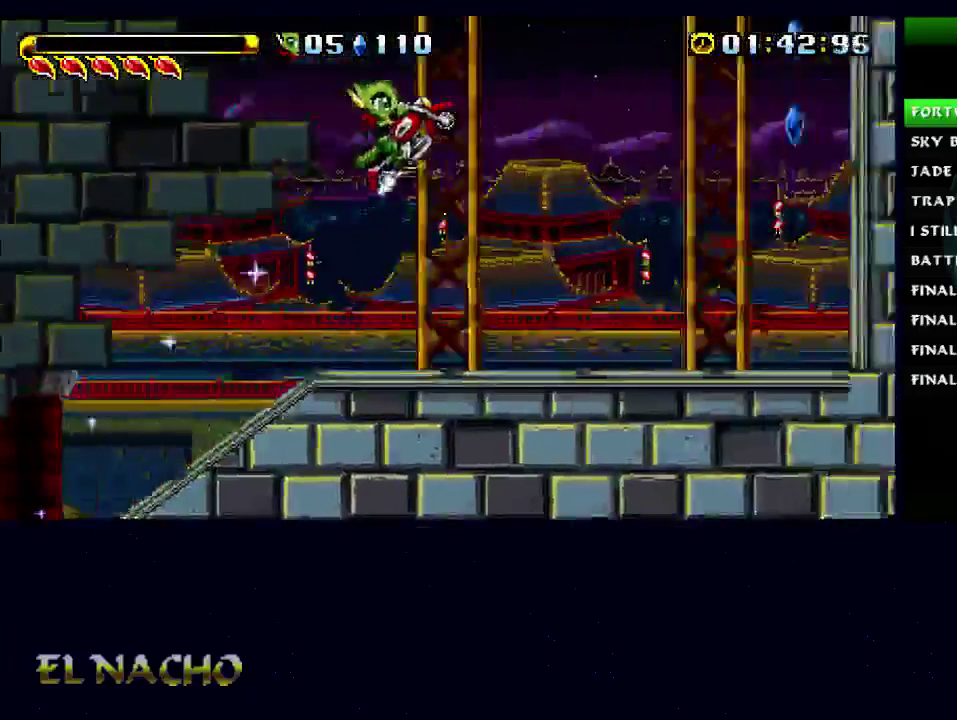
{"buttons": ["B"], "left_stick": "right", "right_stick": "center", "events": [[100, "A", "up"], [100, "B", "up"], [200, "A", "down"], [433, "A", "up"], [433, "B", "down"]]}
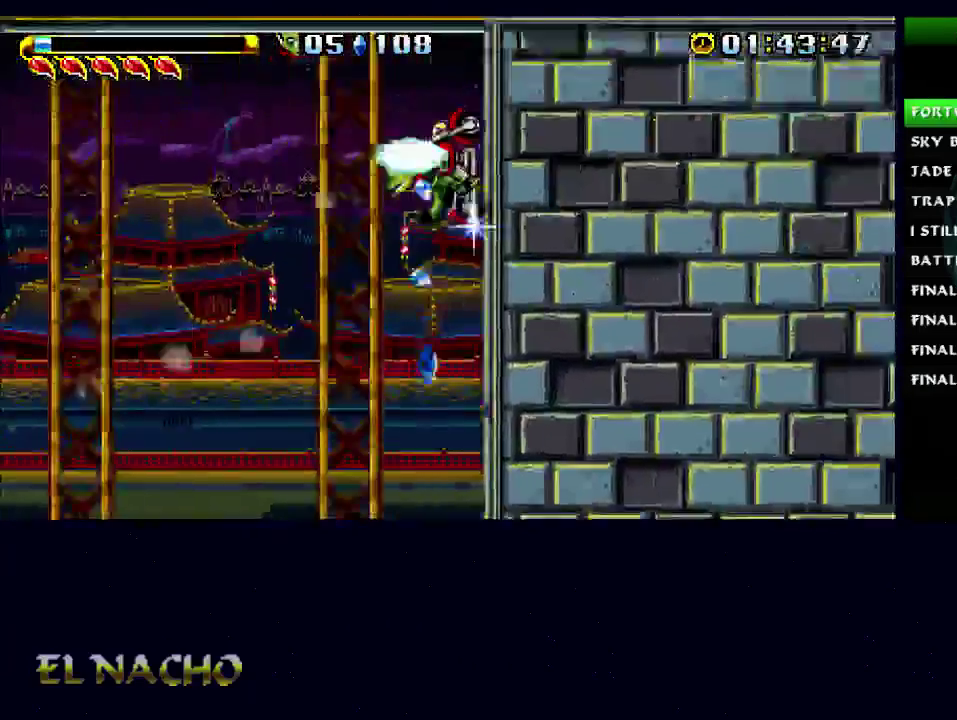
{"buttons": [], "left_stick": "right", "right_stick": "center", "events": [[400, "B", "up"]]}
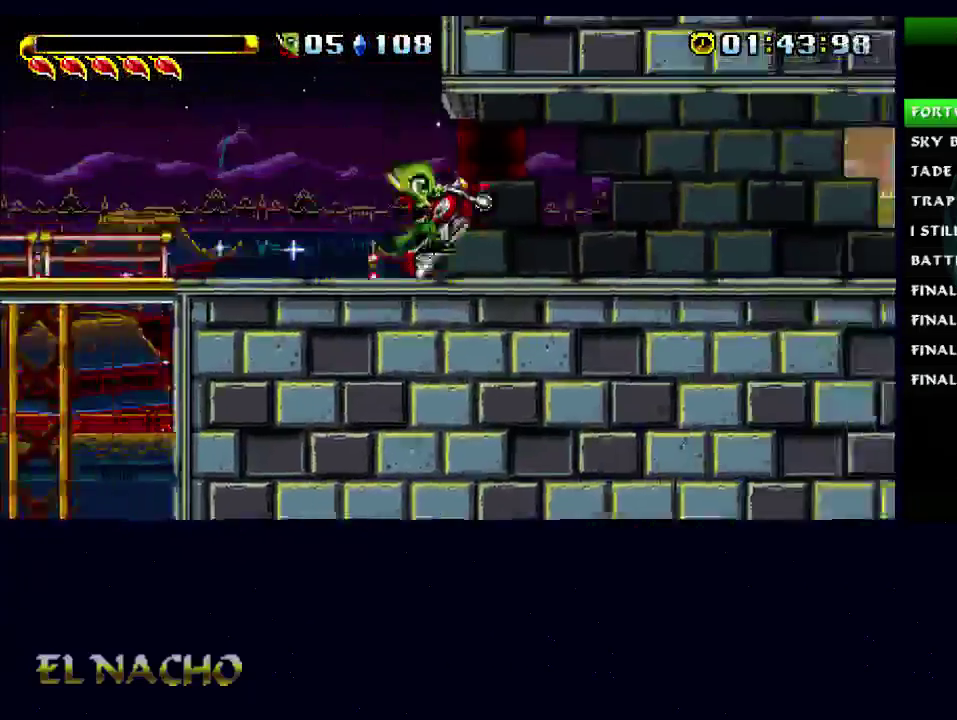
{"buttons": [], "left_stick": "right", "right_stick": "center", "events": [[33, "B", "down"], [167, "B", "up"]]}
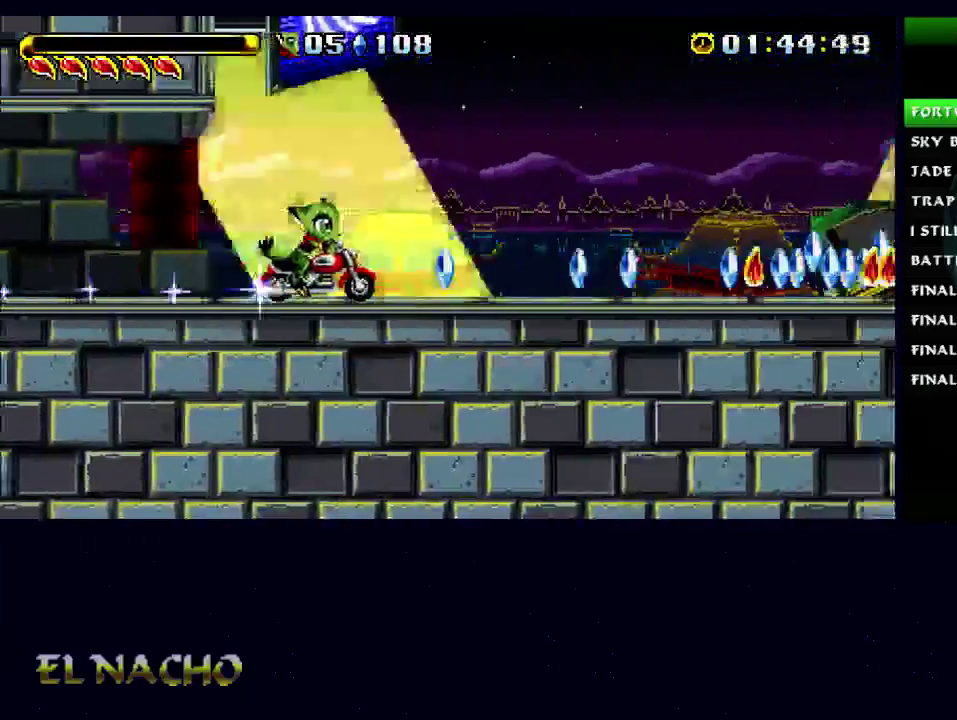
{"buttons": [], "left_stick": "right", "right_stick": "center", "events": []}
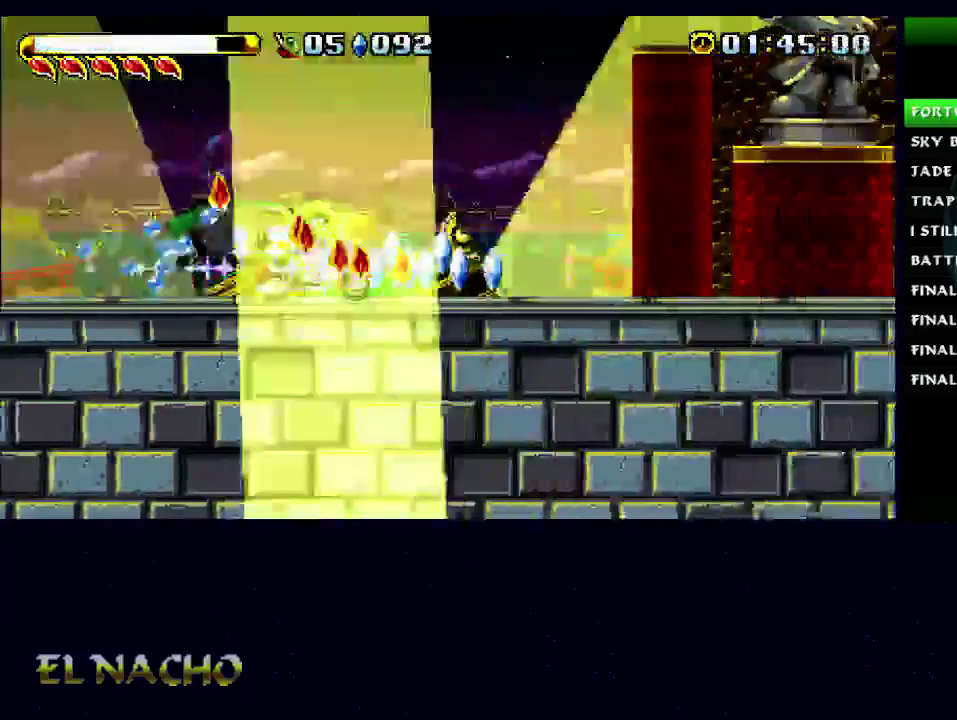
{"buttons": [], "left_stick": "right", "right_stick": "center", "events": []}
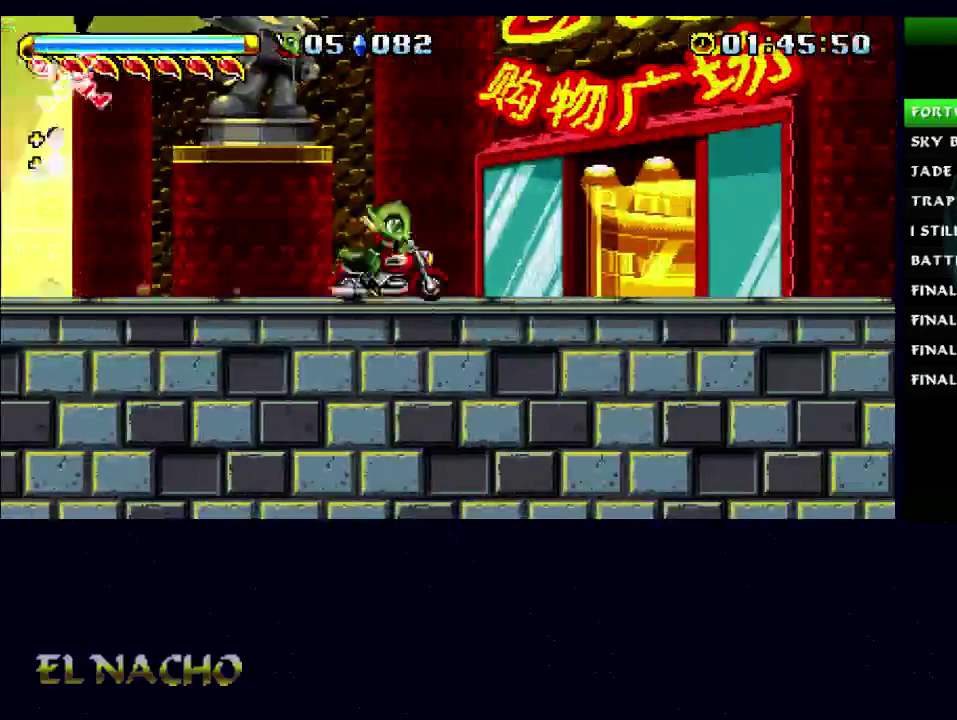
{"buttons": [], "left_stick": "right", "right_stick": "center", "events": []}
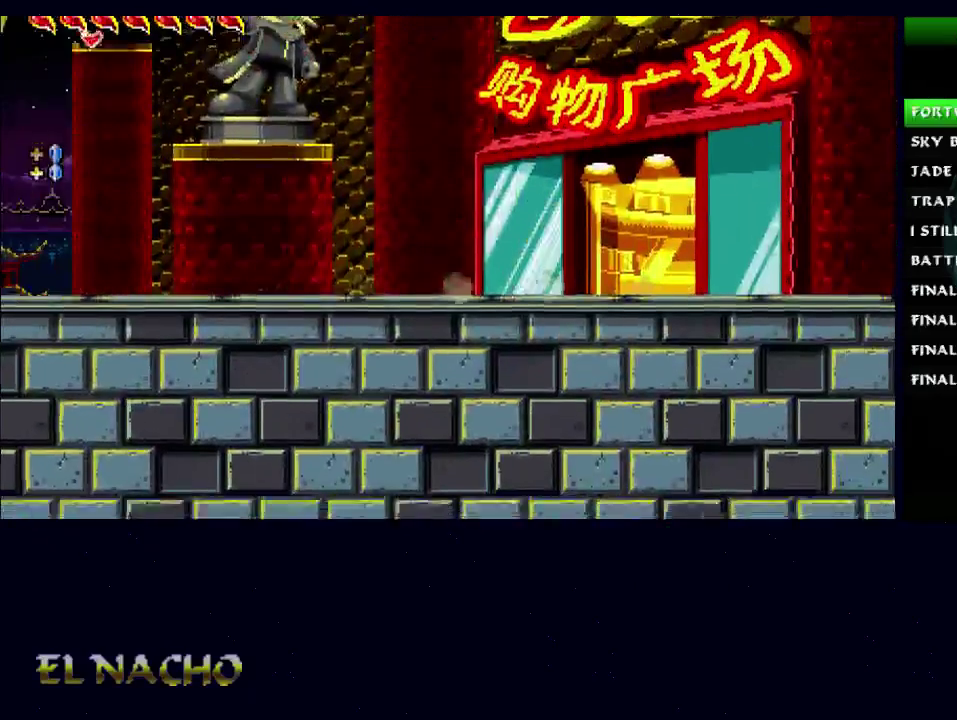
{"buttons": [], "left_stick": "right", "right_stick": "center", "events": []}
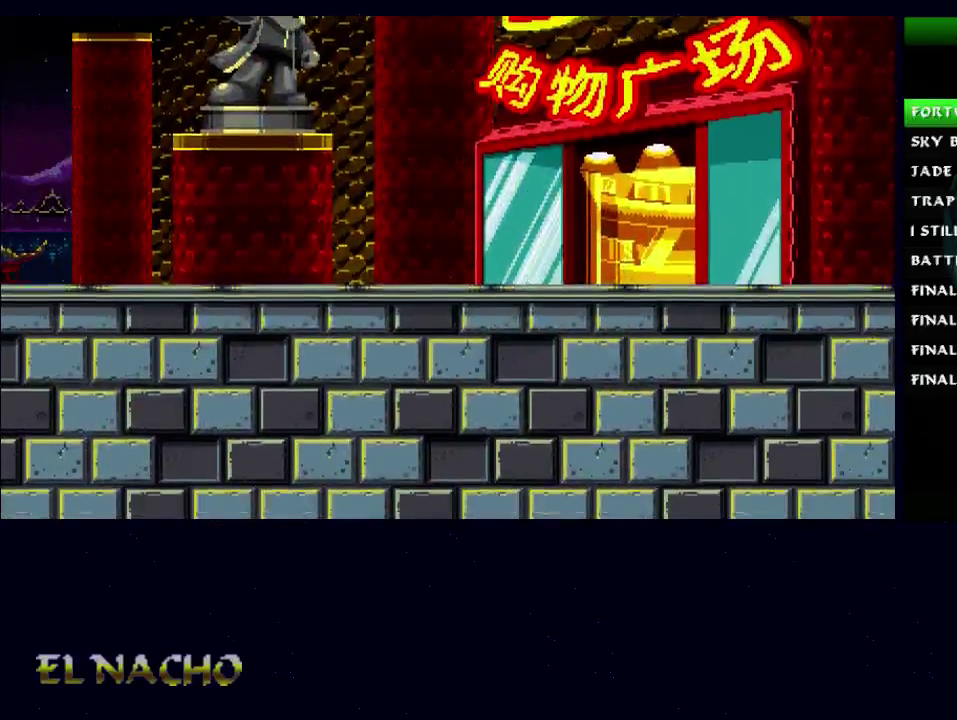
{"buttons": [], "left_stick": "center", "right_stick": "center", "events": [[33, "left_stick", "center"]]}
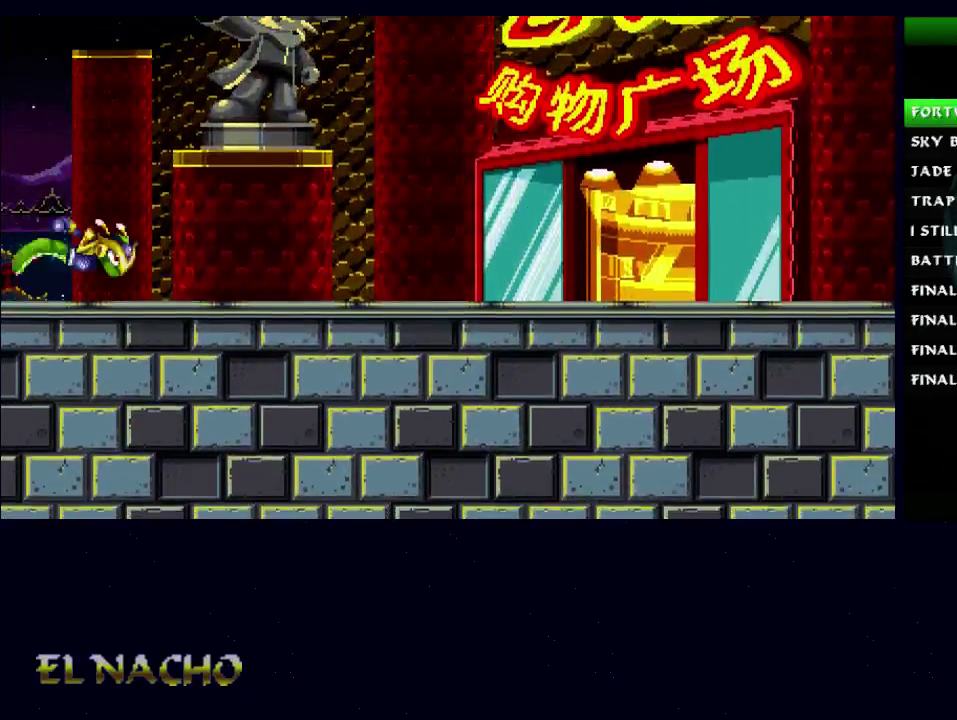
{"buttons": [], "left_stick": "center", "right_stick": "center", "events": []}
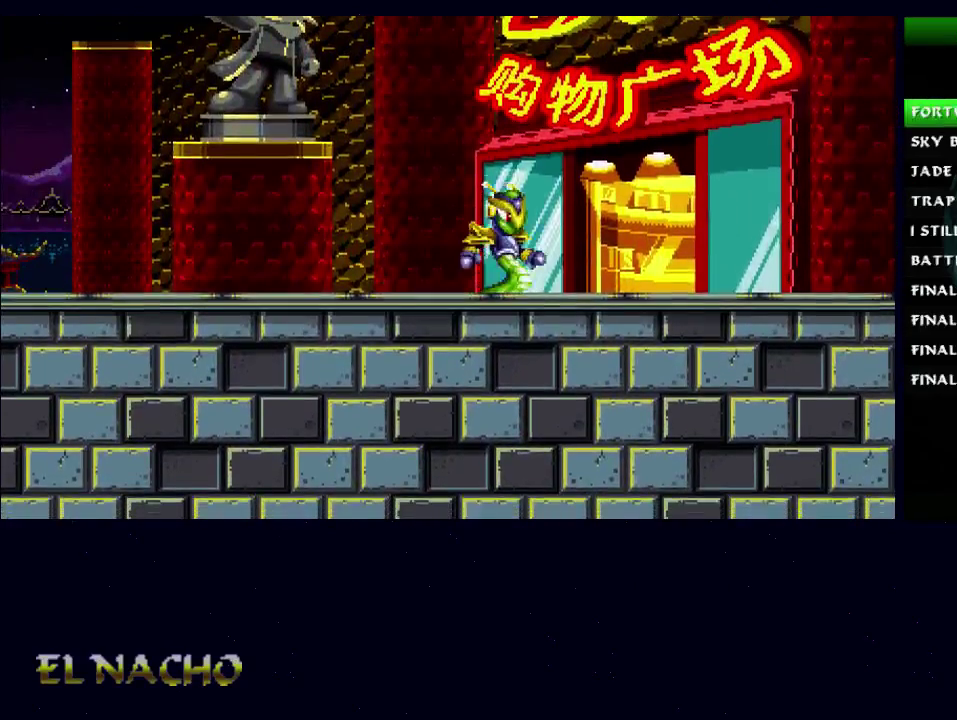
{"buttons": [], "left_stick": "center", "right_stick": "center", "events": []}
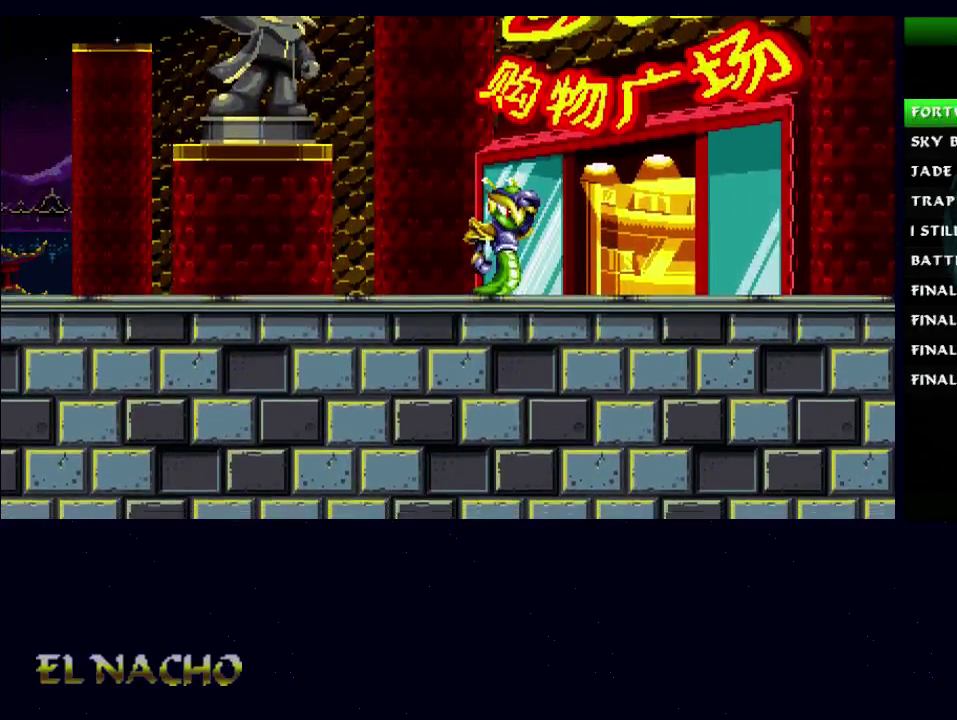
{"buttons": [], "left_stick": "center", "right_stick": "center", "events": []}
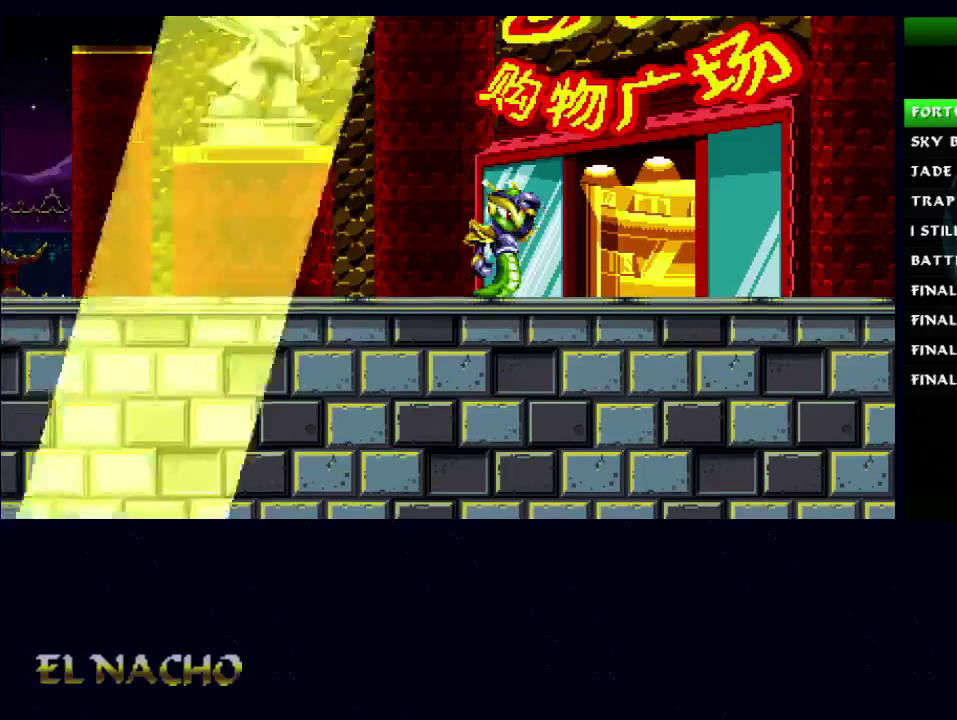
{"buttons": [], "left_stick": "center", "right_stick": "center", "events": []}
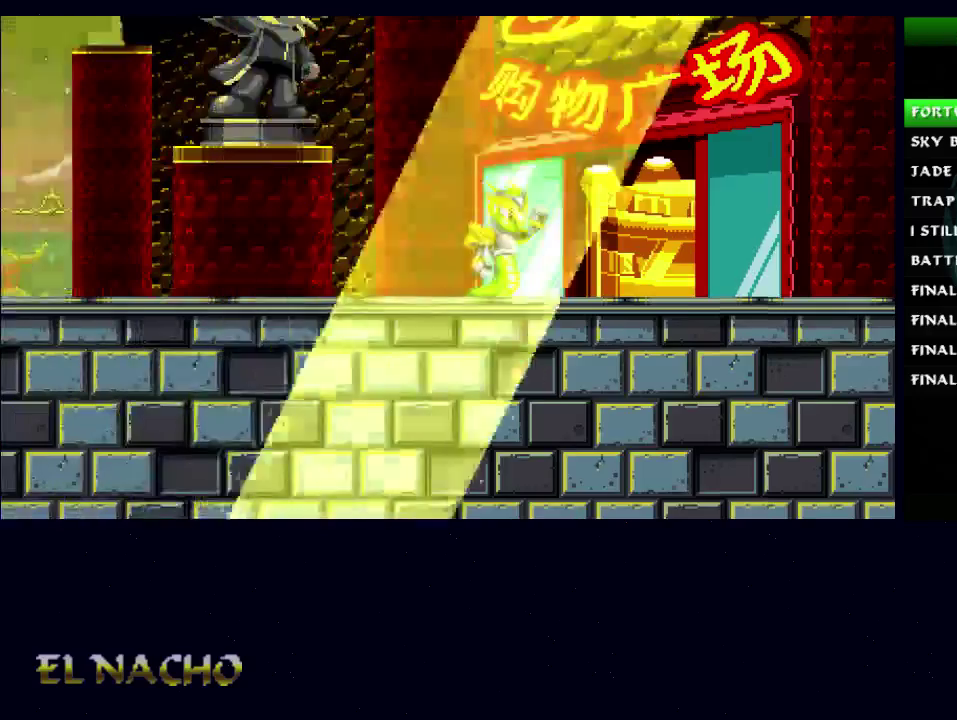
{"buttons": [], "left_stick": "center", "right_stick": "center", "events": []}
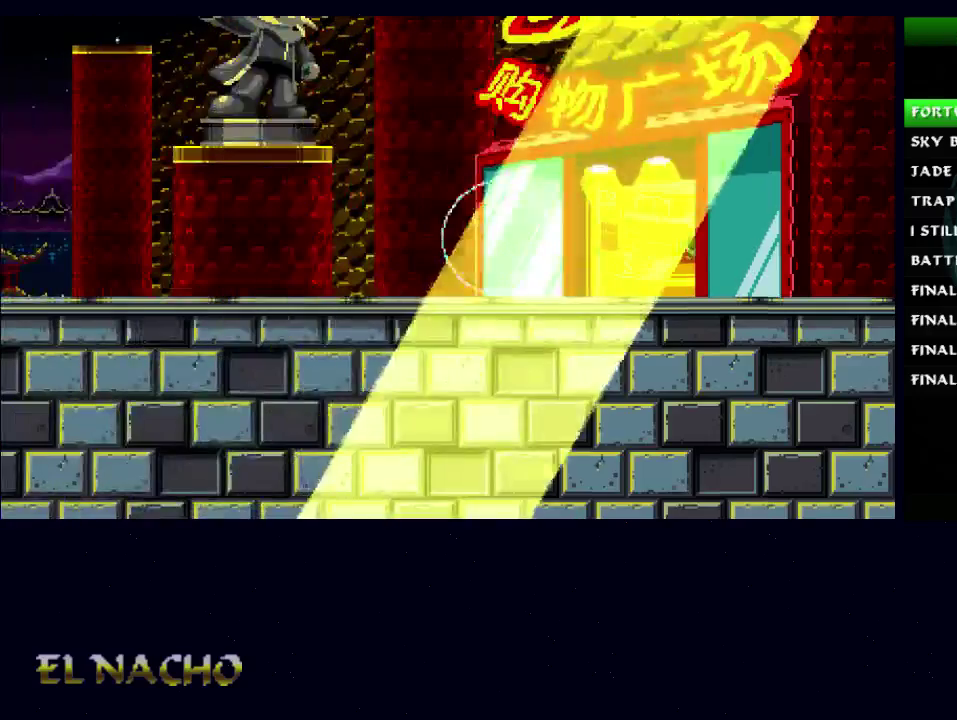
{"buttons": [], "left_stick": "center", "right_stick": "center", "events": []}
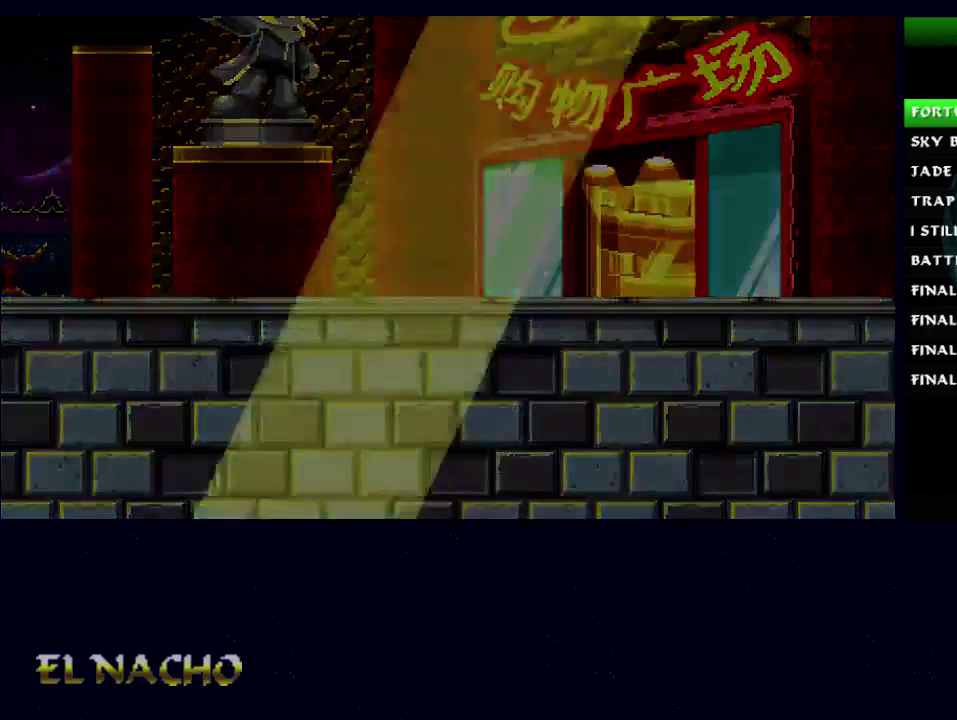
{"buttons": [], "left_stick": "center", "right_stick": "center", "events": []}
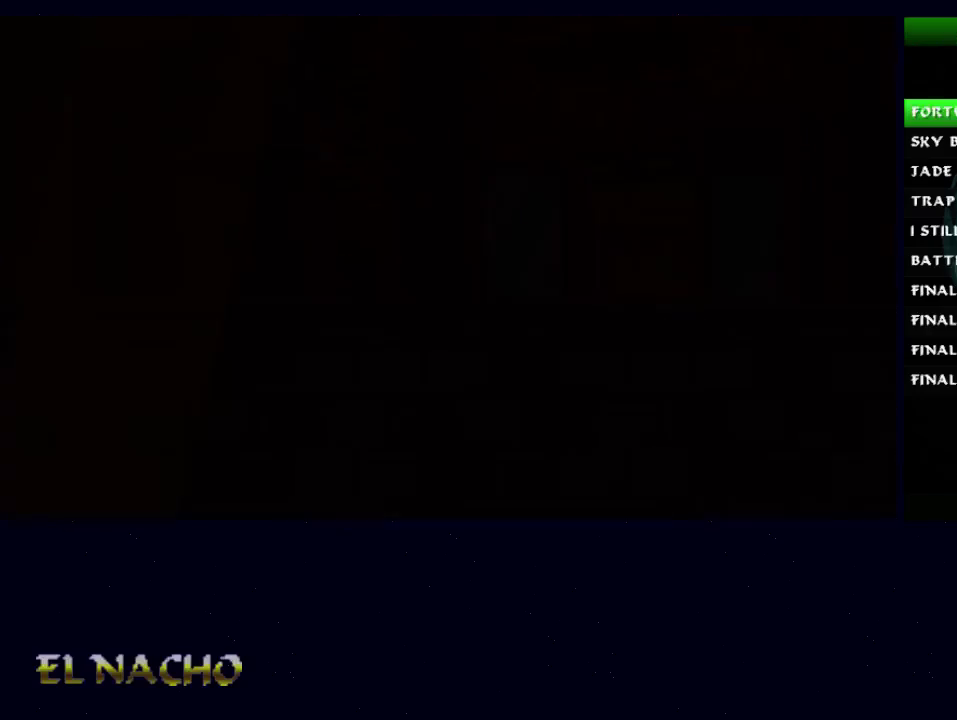
{"buttons": ["A"], "left_stick": "center", "right_stick": "center", "events": [[267, "A", "down"]]}
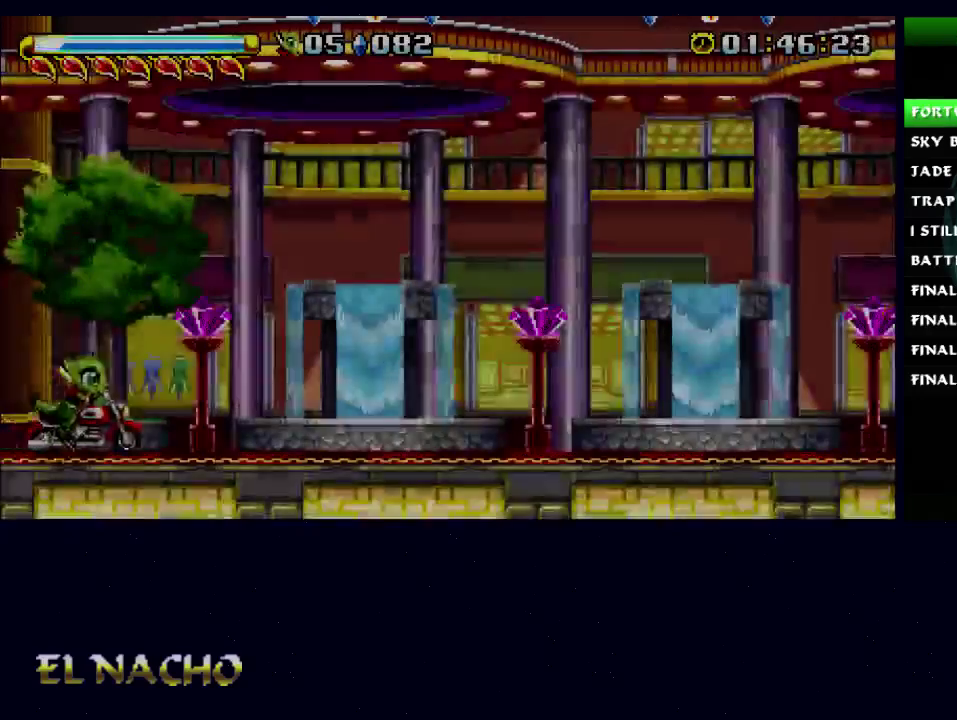
{"buttons": [], "left_stick": "right", "right_stick": "center", "events": [[400, "left_stick", "right"], [467, "A", "up"]]}
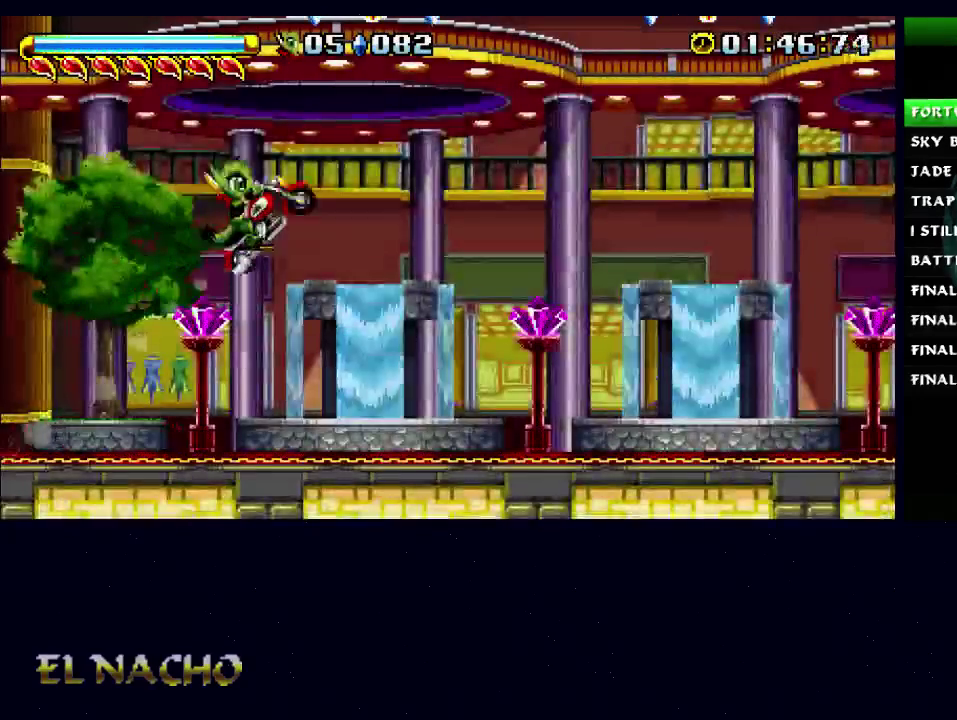
{"buttons": ["A", "B"], "left_stick": "right", "right_stick": "center", "events": [[167, "B", "down"], [200, "A", "down"]]}
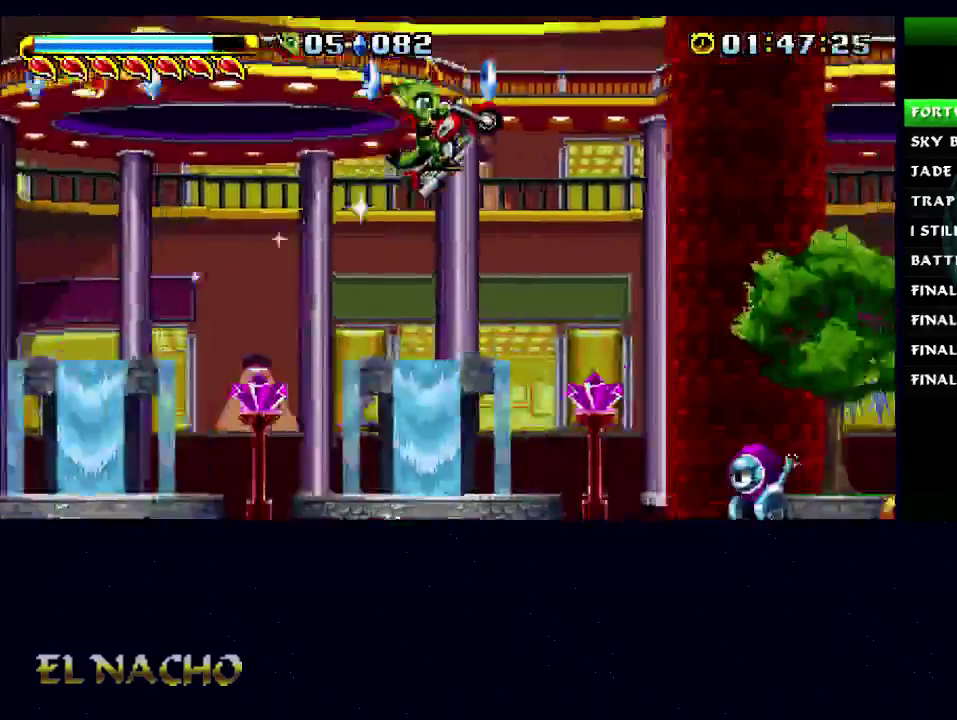
{"buttons": [], "left_stick": "right", "right_stick": "center", "events": [[67, "B", "up"], [167, "A", "up"], [233, "A", "down"], [333, "X", "down"], [400, "A", "up"], [500, "X", "up"]]}
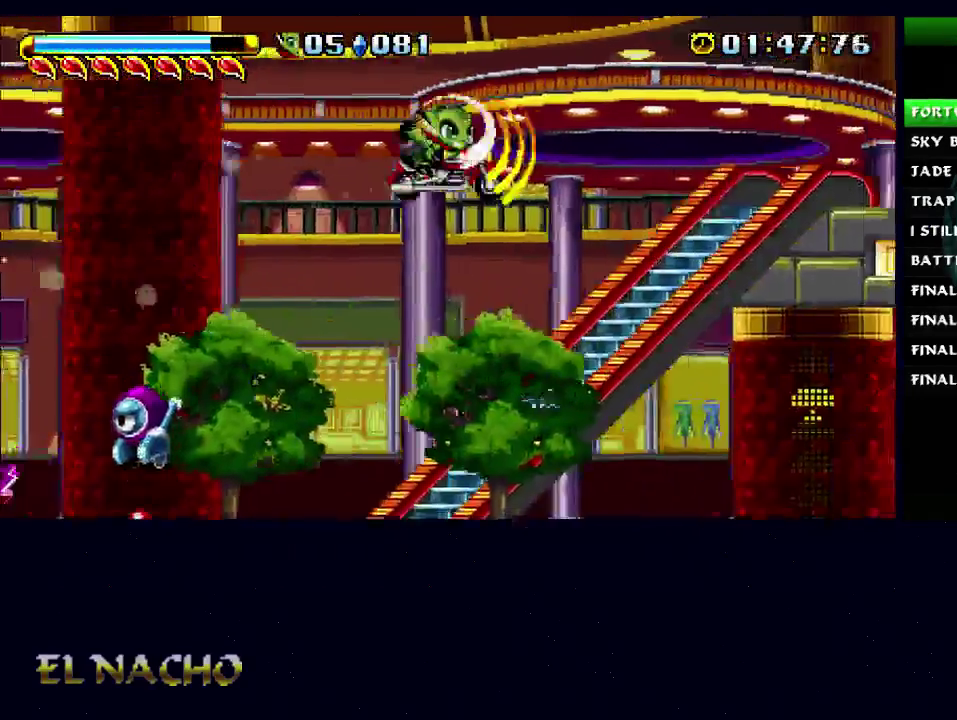
{"buttons": ["A", "B"], "left_stick": "right", "right_stick": "center", "events": [[333, "B", "down"], [367, "A", "down"]]}
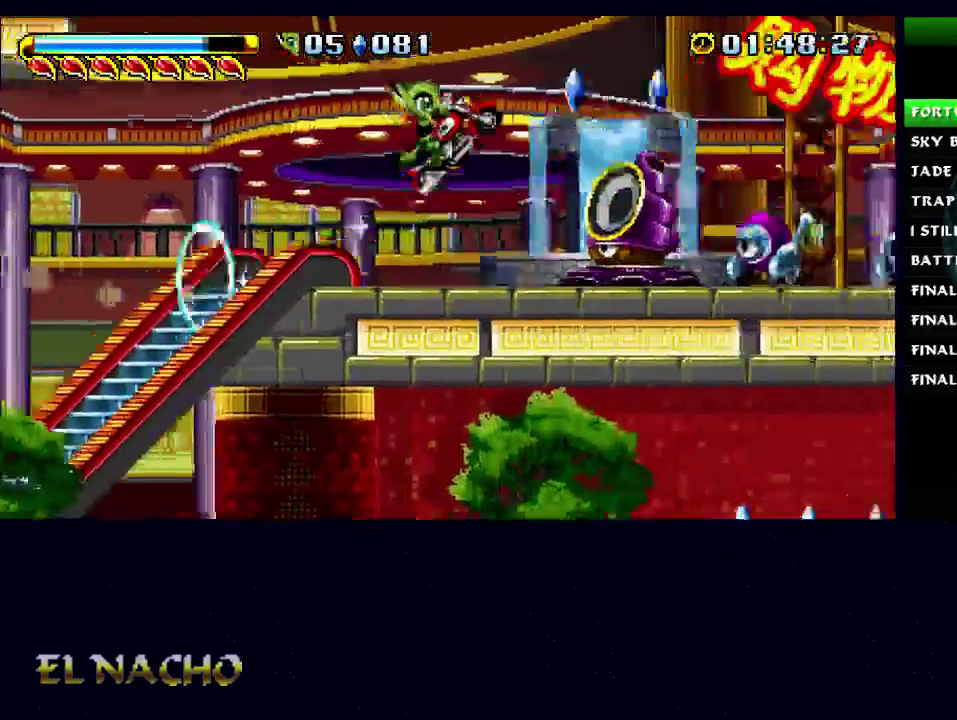
{"buttons": ["A"], "left_stick": "right", "right_stick": "center", "events": [[167, "B", "up"], [200, "A", "up"], [300, "A", "down"]]}
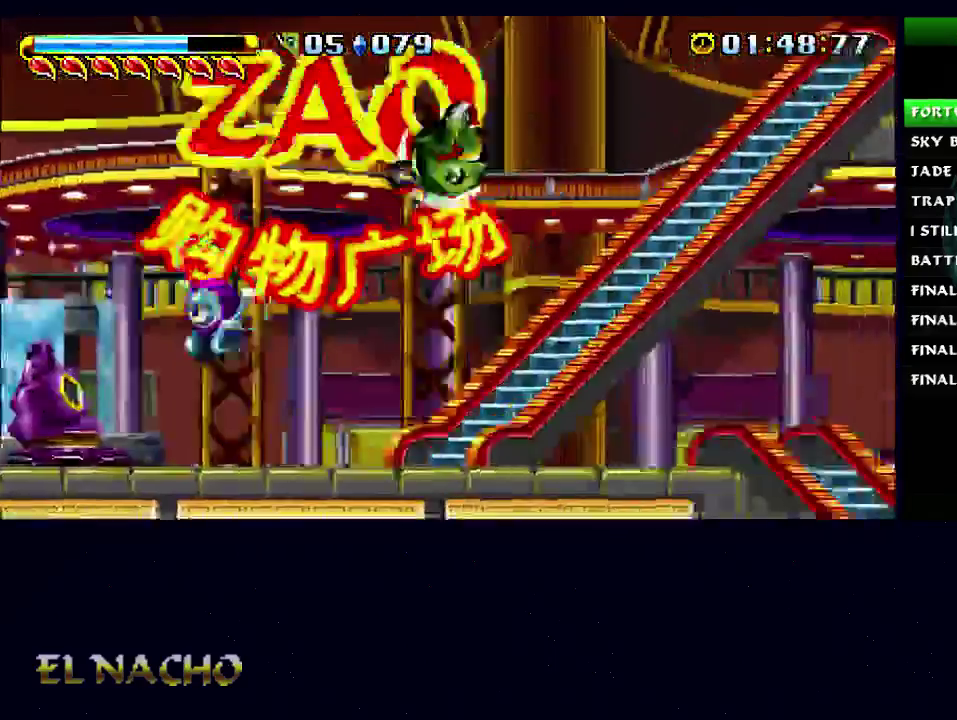
{"buttons": ["A"], "left_stick": "right", "right_stick": "center", "events": [[133, "A", "up"], [400, "A", "down"]]}